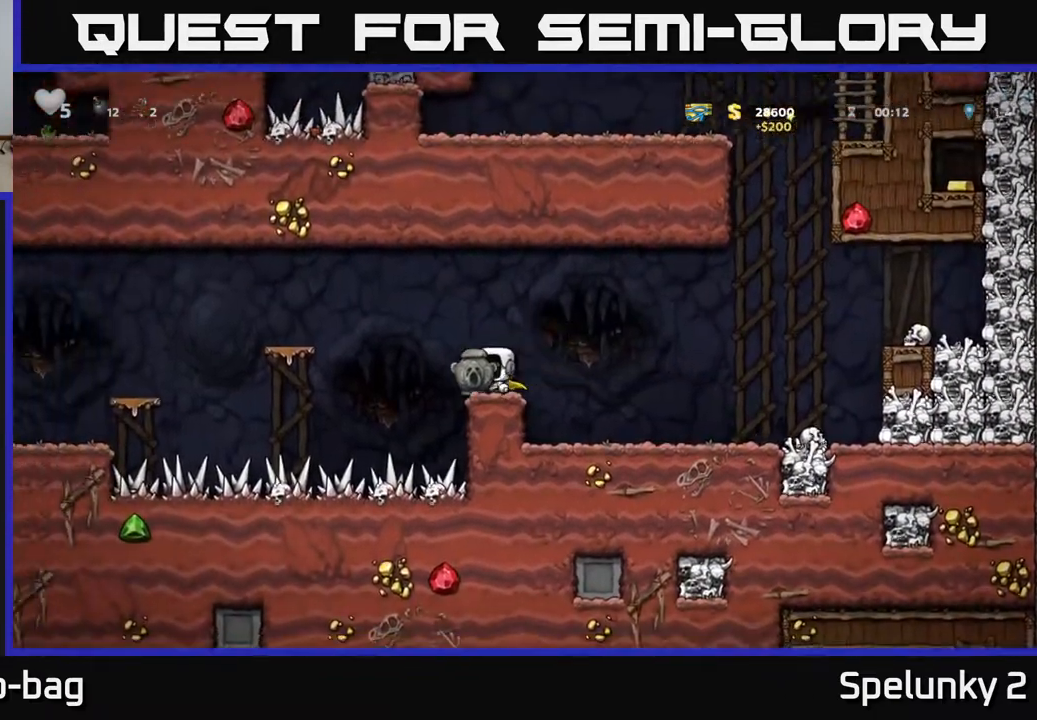
Gameplay with a controller (Xbox layout); each line is a JSON object with the inputs held at the frame after it. "events" lists button and stick changes between this image and that frame as [ms after this image, input, new state], when the widget could be followed in between.
{"buttons": ["A", "DPAD_LEFT"], "left_stick": "center", "right_stick": "center", "events": [[33, "DPAD_LEFT", "down"], [67, "A", "down"], [300, "A", "up"], [367, "A", "down"]]}
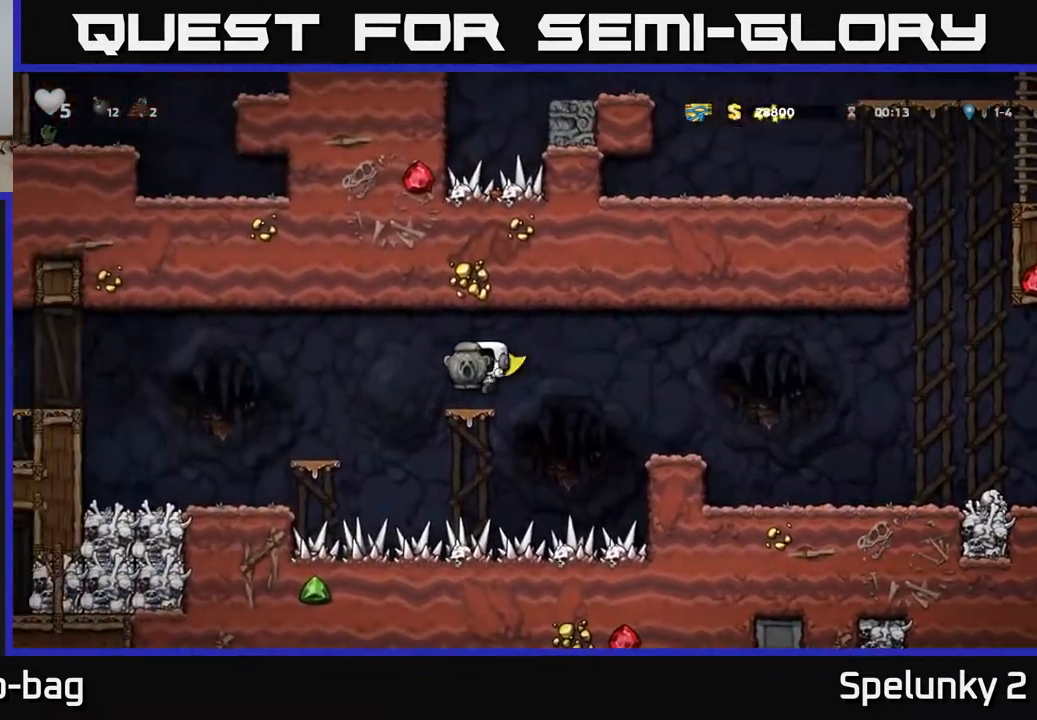
{"buttons": ["A", "DPAD_LEFT"], "left_stick": "center", "right_stick": "center", "events": []}
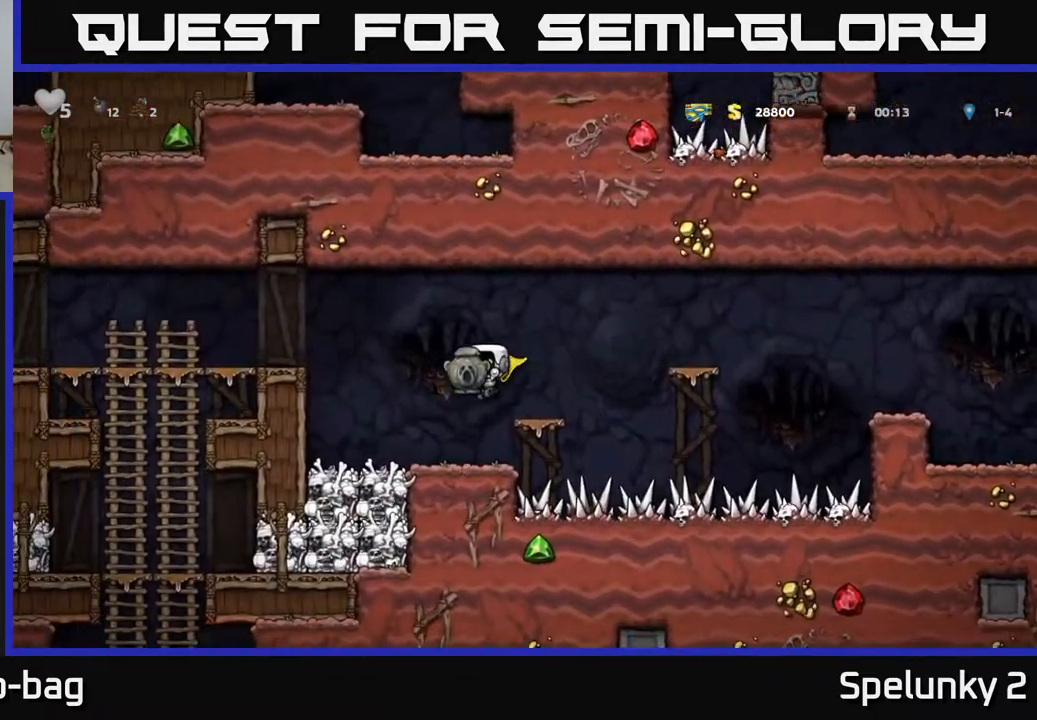
{"buttons": ["DPAD_LEFT"], "left_stick": "center", "right_stick": "center", "events": [[67, "A", "up"], [117, "DPAD_LEFT", "up"], [267, "DPAD_LEFT", "down"], [317, "A", "down"], [450, "A", "up"]]}
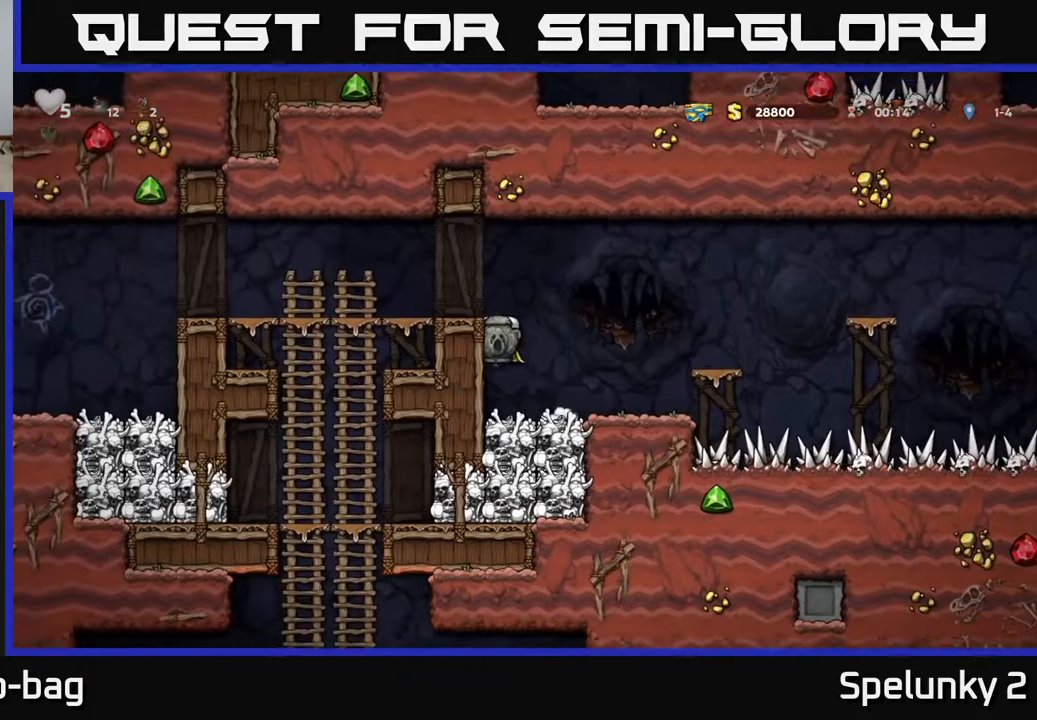
{"buttons": ["DPAD_LEFT"], "left_stick": "center", "right_stick": "center", "events": [[17, "A", "down"], [167, "A", "up"], [333, "A", "down"], [483, "A", "up"]]}
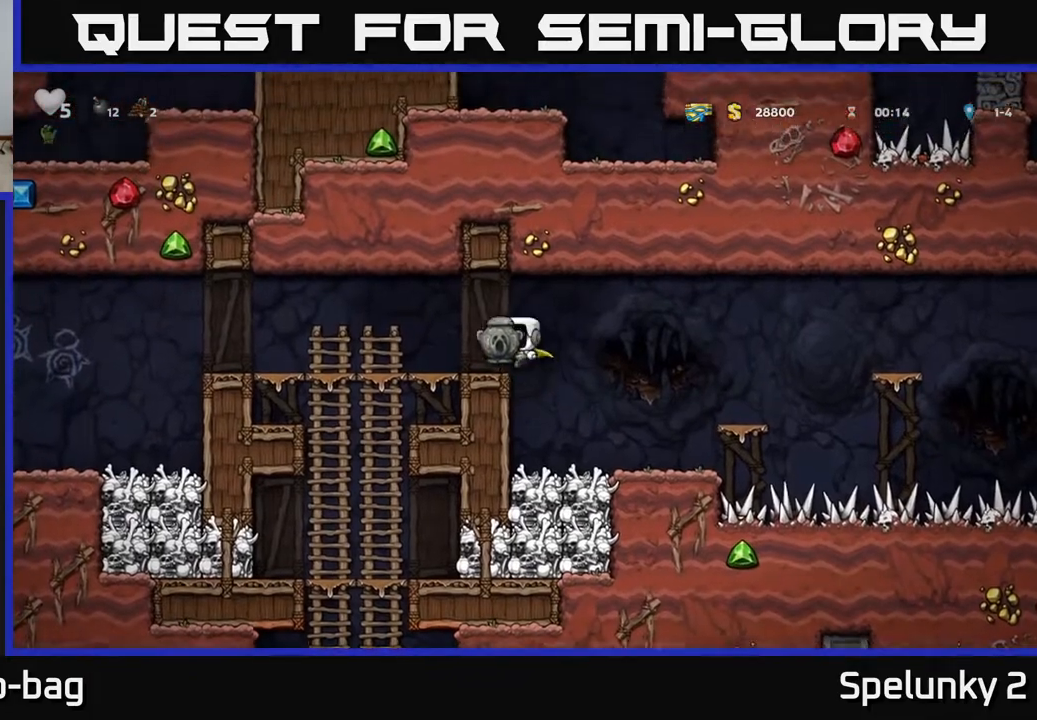
{"buttons": ["A", "DPAD_LEFT"], "left_stick": "center", "right_stick": "center", "events": [[417, "A", "down"]]}
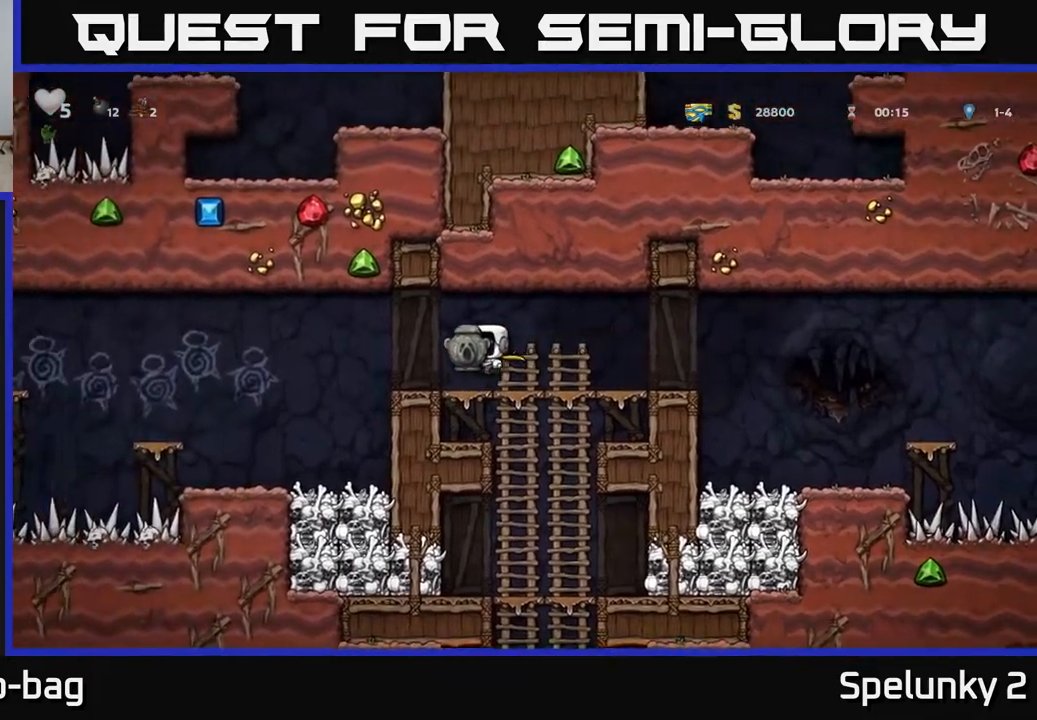
{"buttons": [], "left_stick": "center", "right_stick": "center", "events": [[17, "A", "up"], [450, "DPAD_LEFT", "up"]]}
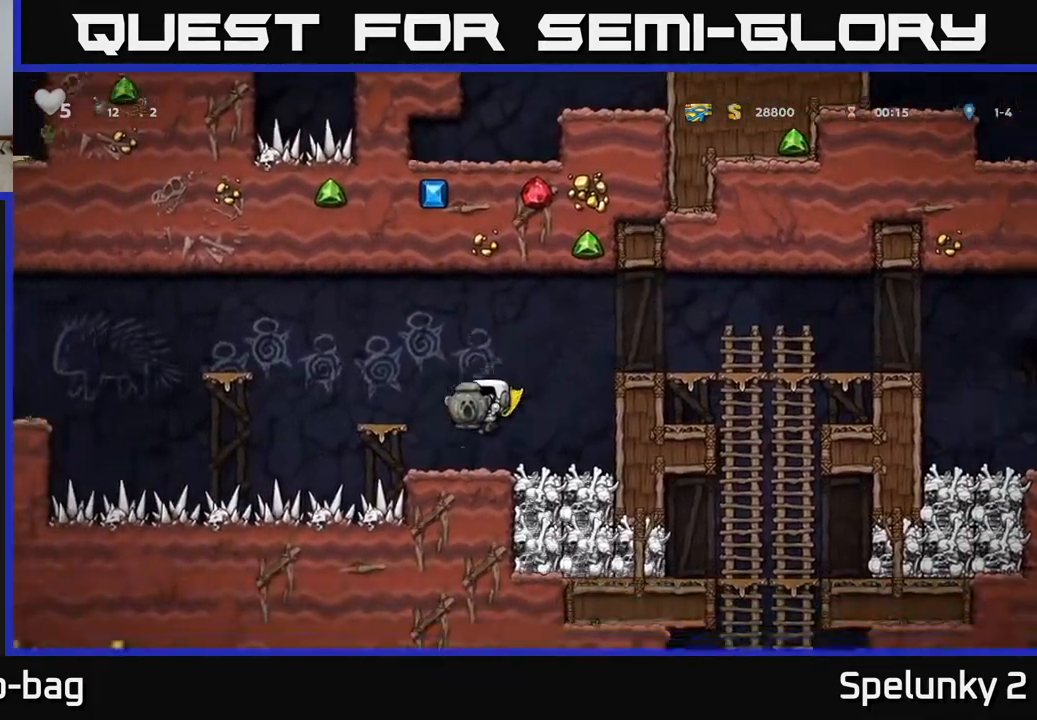
{"buttons": ["X", "DPAD_DOWN"], "left_stick": "center", "right_stick": "center", "events": [[317, "DPAD_RIGHT", "down"], [400, "DPAD_RIGHT", "up"], [450, "DPAD_DOWN", "down"], [500, "X", "down"]]}
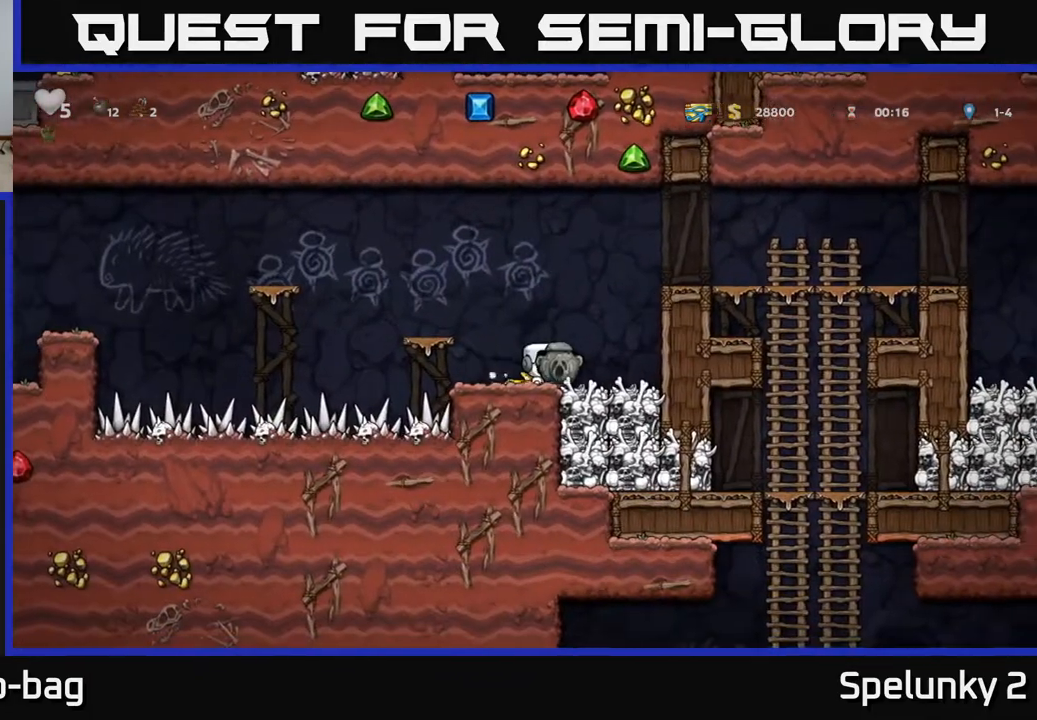
{"buttons": [], "left_stick": "center", "right_stick": "center", "events": [[117, "DPAD_DOWN", "up"], [117, "X", "up"], [167, "DPAD_LEFT", "down"], [250, "A", "down"], [400, "A", "up"], [400, "DPAD_LEFT", "up"]]}
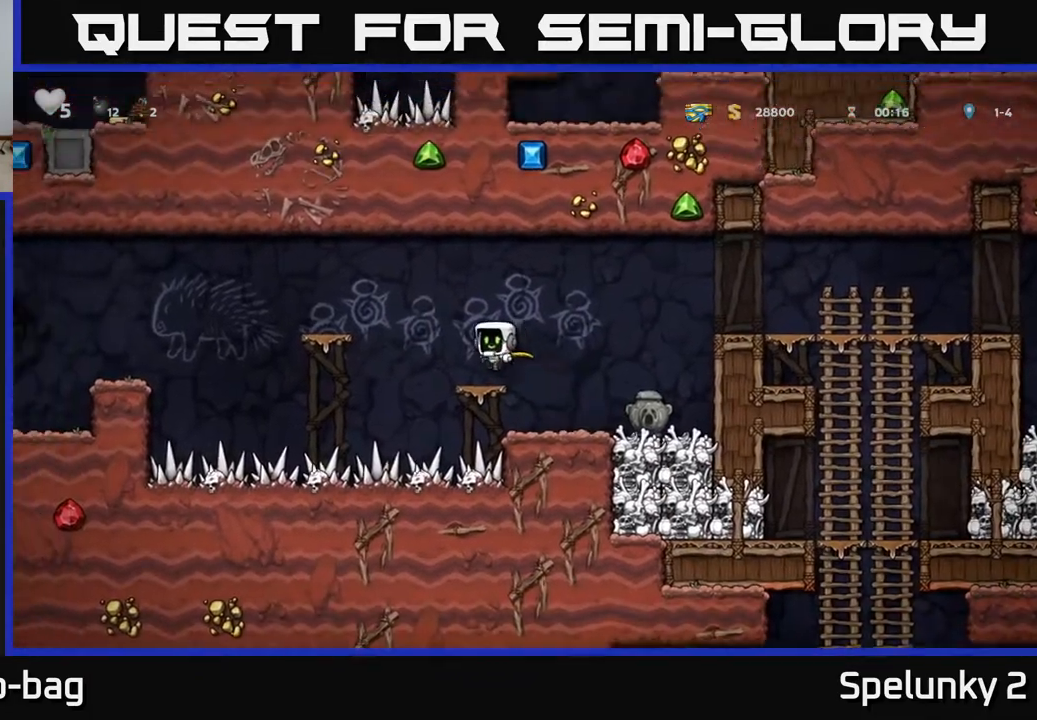
{"buttons": ["A", "DPAD_LEFT"], "left_stick": "center", "right_stick": "center", "events": [[233, "DPAD_LEFT", "down"], [267, "A", "down"]]}
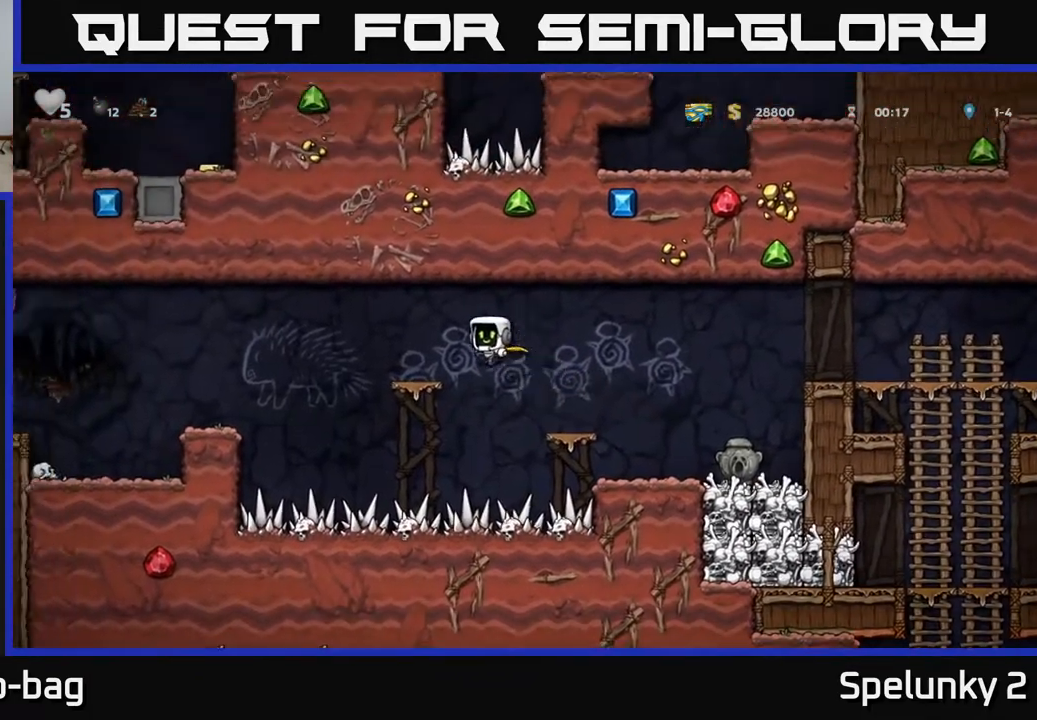
{"buttons": ["A", "DPAD_LEFT"], "left_stick": "center", "right_stick": "center", "events": [[50, "A", "up"], [83, "DPAD_LEFT", "up"], [283, "DPAD_LEFT", "down"], [333, "A", "down"]]}
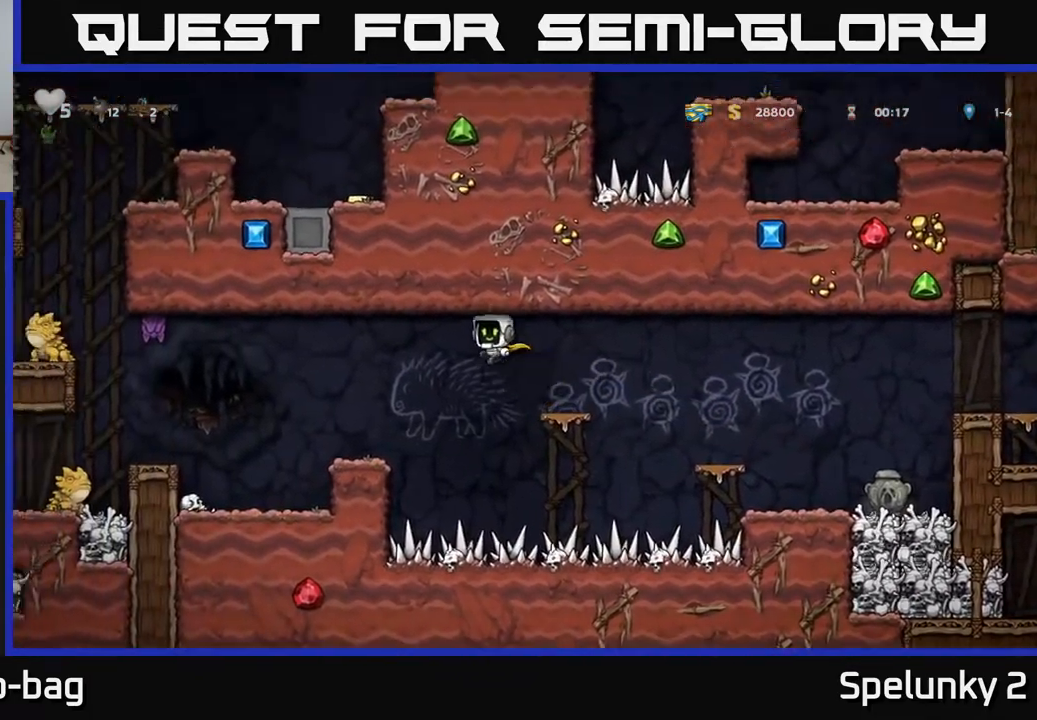
{"buttons": [], "left_stick": "center", "right_stick": "center", "events": [[17, "A", "up"], [183, "DPAD_LEFT", "up"]]}
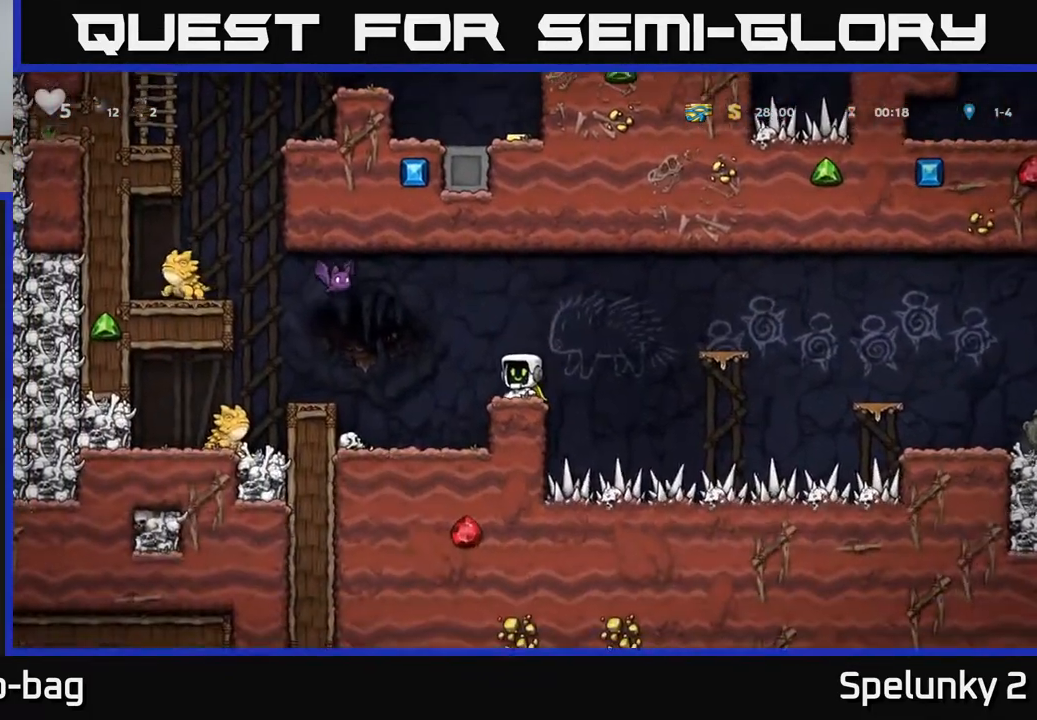
{"buttons": ["A"], "left_stick": "center", "right_stick": "center", "events": [[317, "A", "down"], [350, "DPAD_LEFT", "down"], [350, "X", "down"], [483, "DPAD_LEFT", "up"], [483, "X", "up"]]}
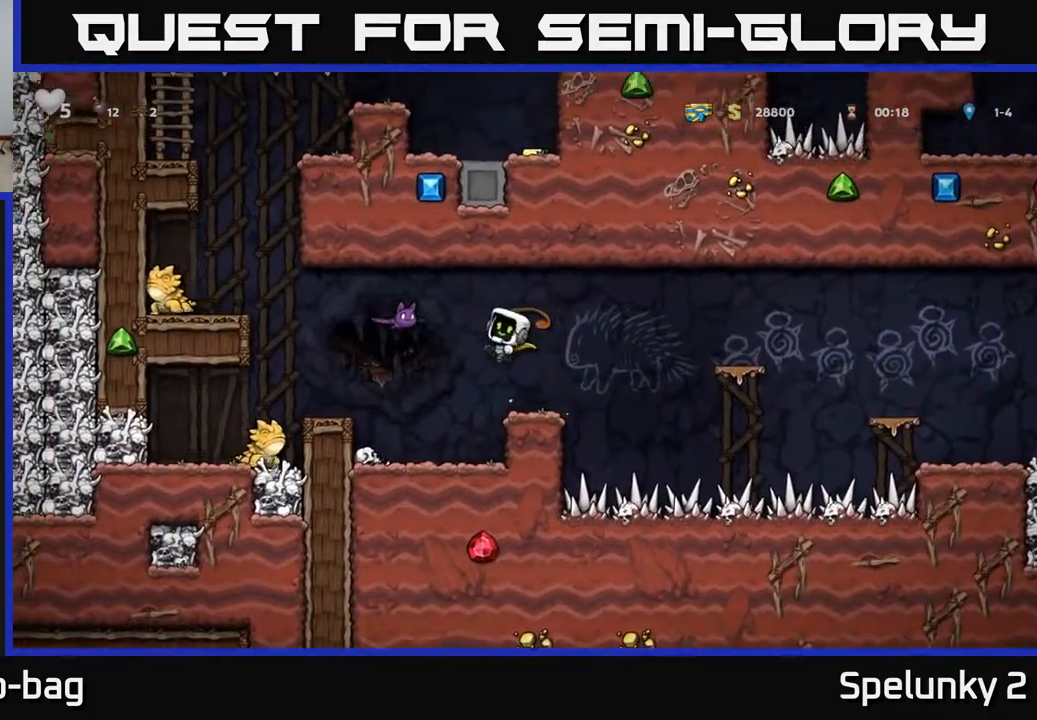
{"buttons": [], "left_stick": "center", "right_stick": "center", "events": [[50, "A", "up"], [100, "DPAD_RIGHT", "down"], [167, "DPAD_RIGHT", "up"]]}
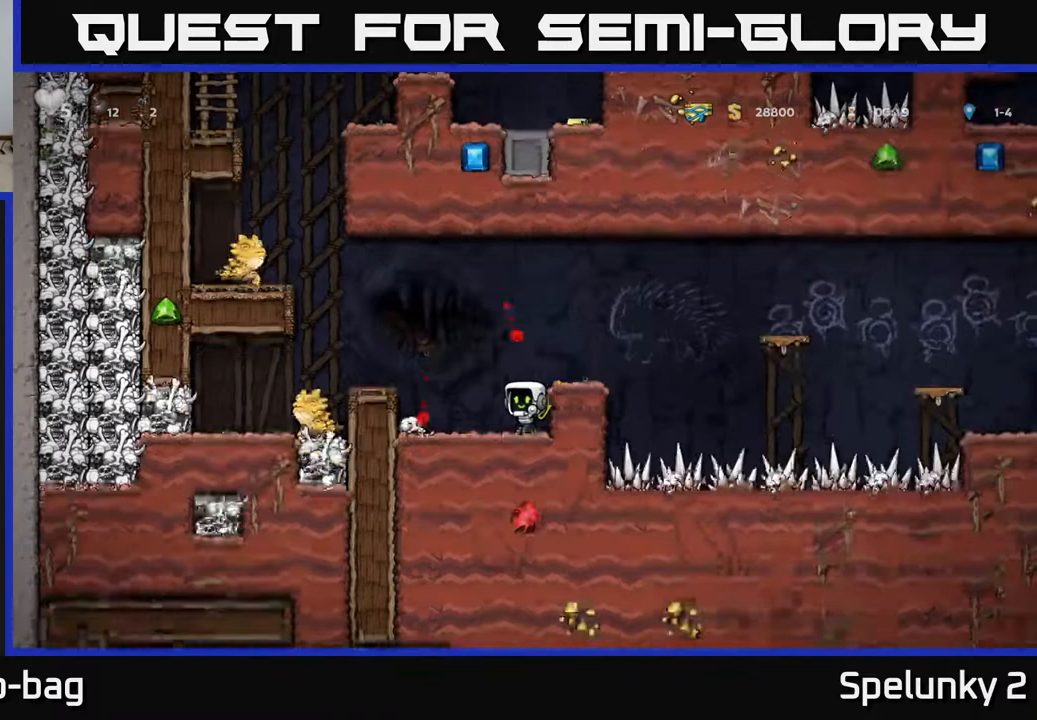
{"buttons": ["DPAD_LEFT"], "left_stick": "center", "right_stick": "center", "events": [[483, "DPAD_LEFT", "down"]]}
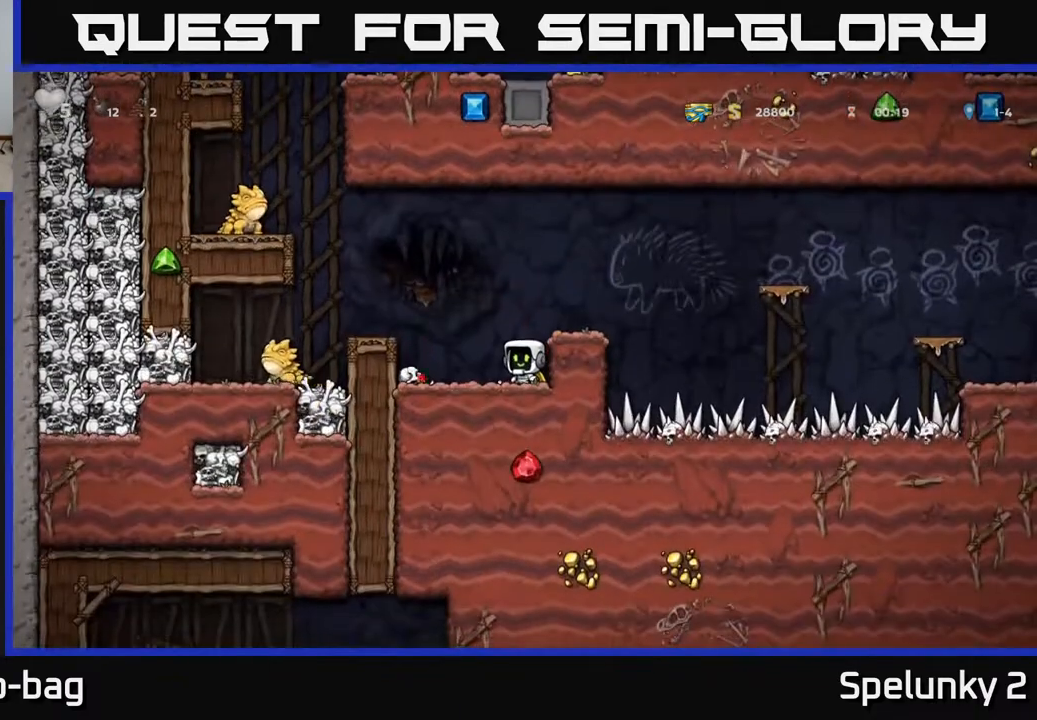
{"buttons": [], "left_stick": "center", "right_stick": "center", "events": [[283, "DPAD_DOWN", "down"], [300, "DPAD_LEFT", "up"], [367, "X", "down"], [433, "DPAD_DOWN", "up"], [467, "X", "up"]]}
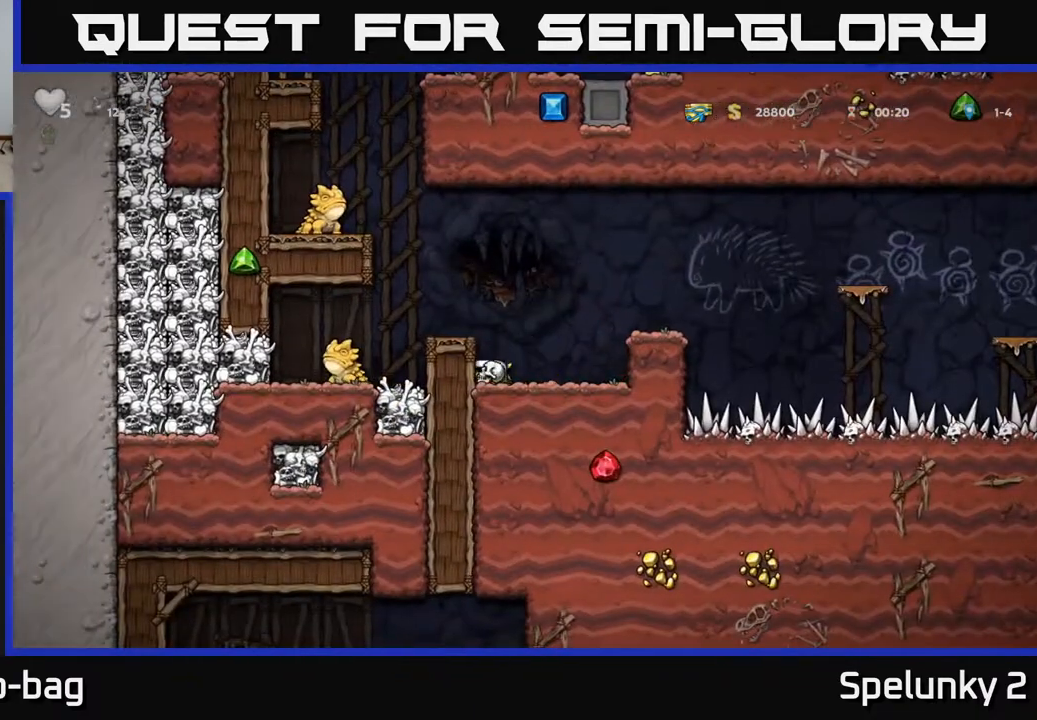
{"buttons": ["DPAD_RIGHT"], "left_stick": "center", "right_stick": "center", "events": [[183, "A", "down"], [317, "A", "up"], [417, "DPAD_RIGHT", "down"]]}
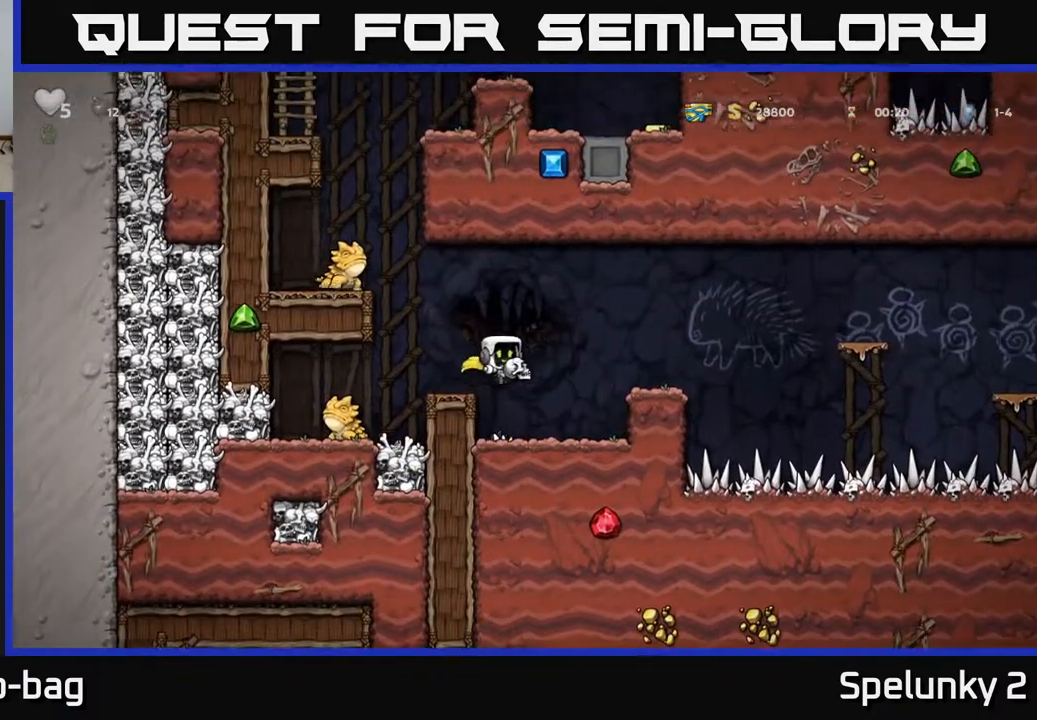
{"buttons": [], "left_stick": "center", "right_stick": "center", "events": [[83, "DPAD_RIGHT", "up"], [283, "A", "down"], [350, "DPAD_RIGHT", "down"], [467, "A", "up"], [483, "DPAD_RIGHT", "up"]]}
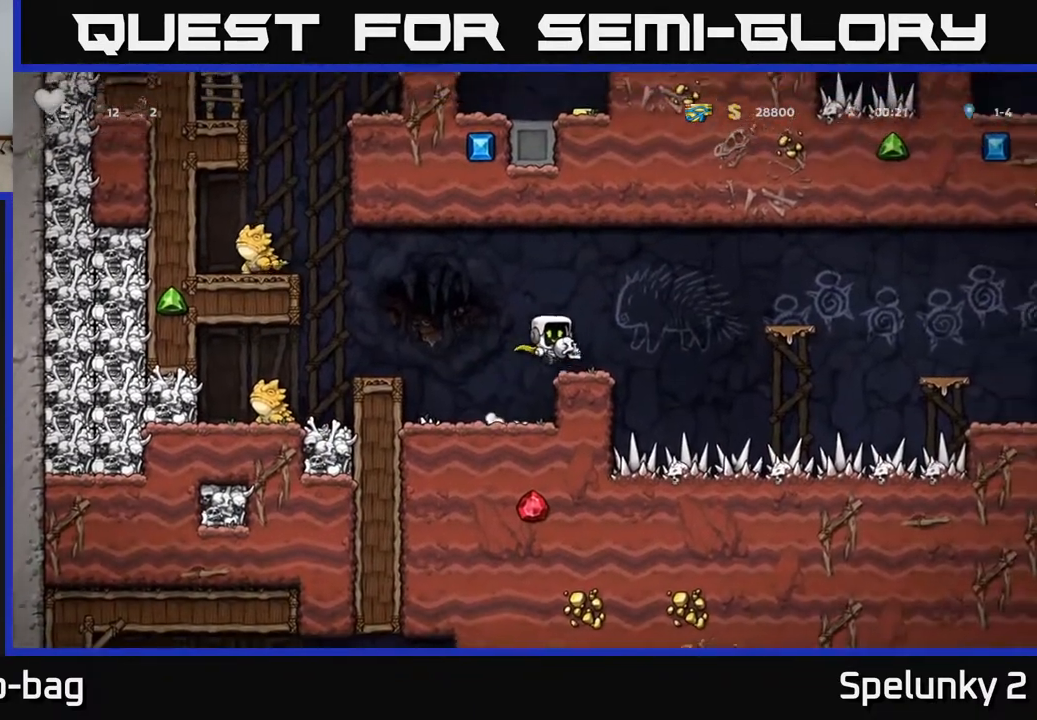
{"buttons": ["DPAD_UP"], "left_stick": "center", "right_stick": "center", "events": [[150, "DPAD_UP", "down"]]}
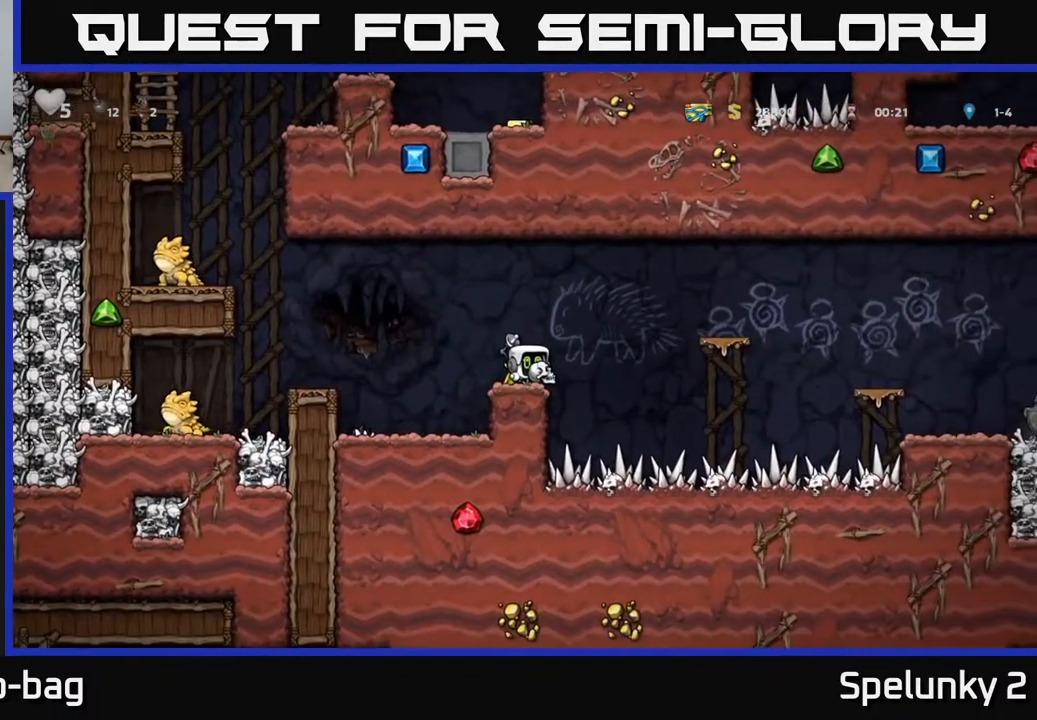
{"buttons": ["DPAD_UP"], "left_stick": "center", "right_stick": "center", "events": []}
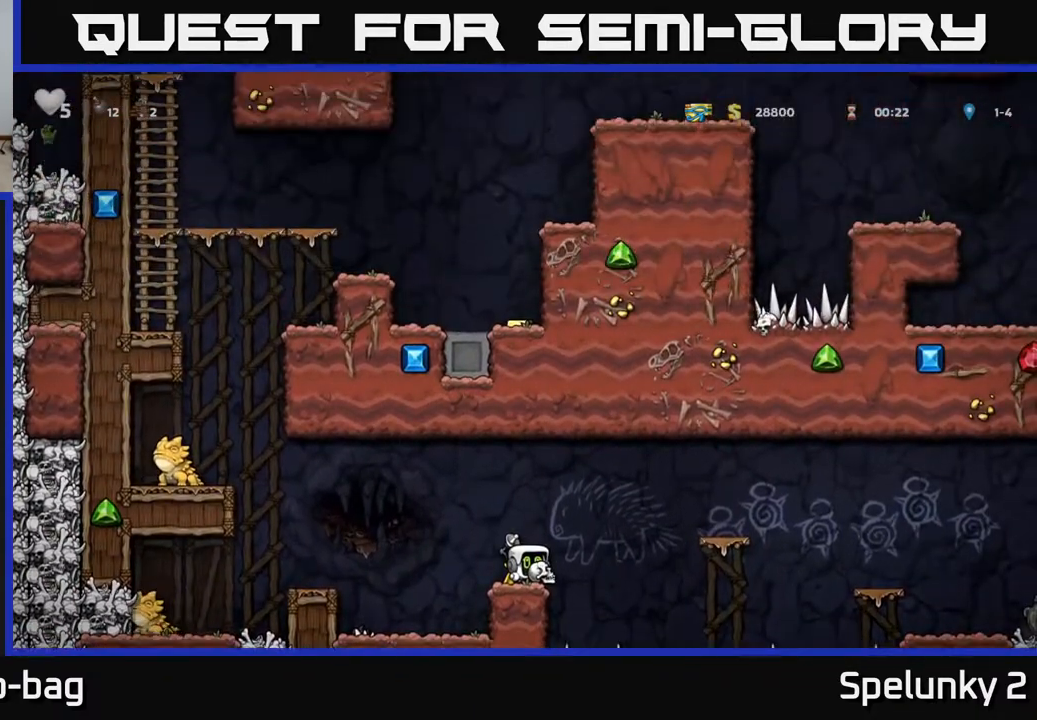
{"buttons": ["DPAD_UP"], "left_stick": "center", "right_stick": "center", "events": []}
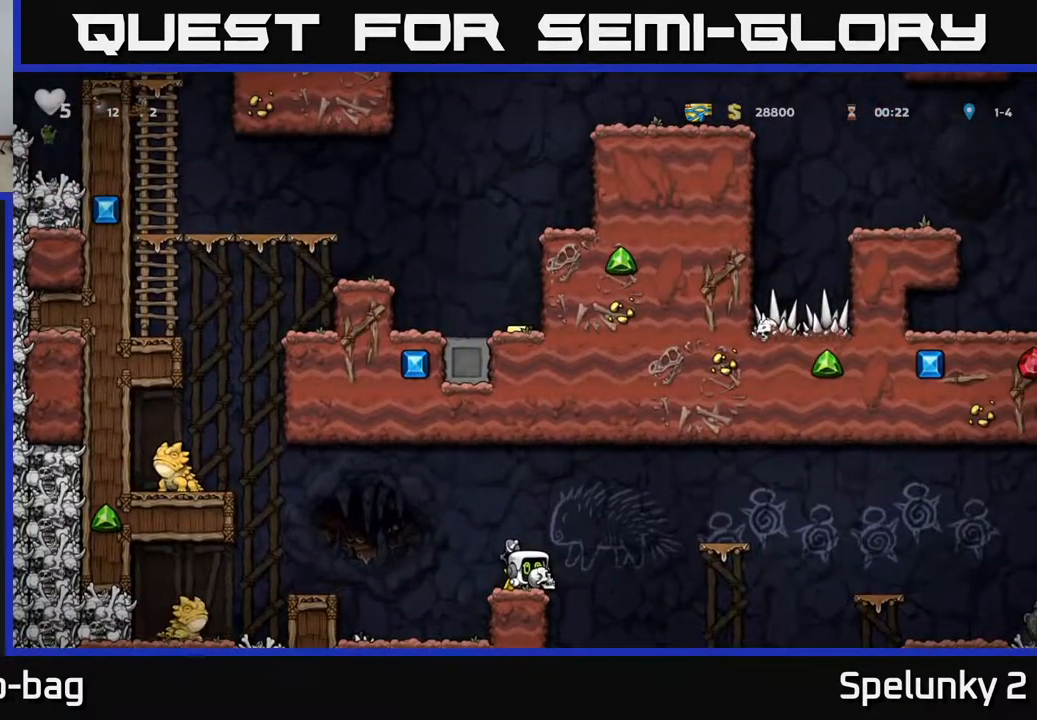
{"buttons": ["DPAD_UP"], "left_stick": "center", "right_stick": "center", "events": []}
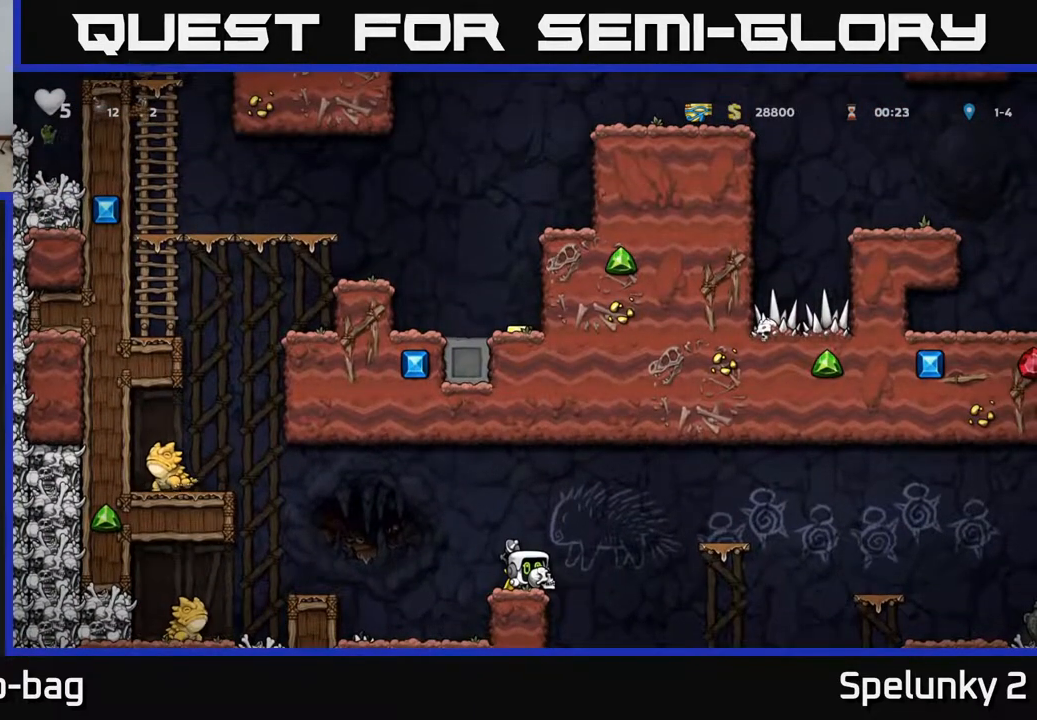
{"buttons": ["A", "DPAD_RIGHT"], "left_stick": "center", "right_stick": "center", "events": [[150, "DPAD_UP", "up"], [267, "DPAD_RIGHT", "down"], [300, "A", "down"]]}
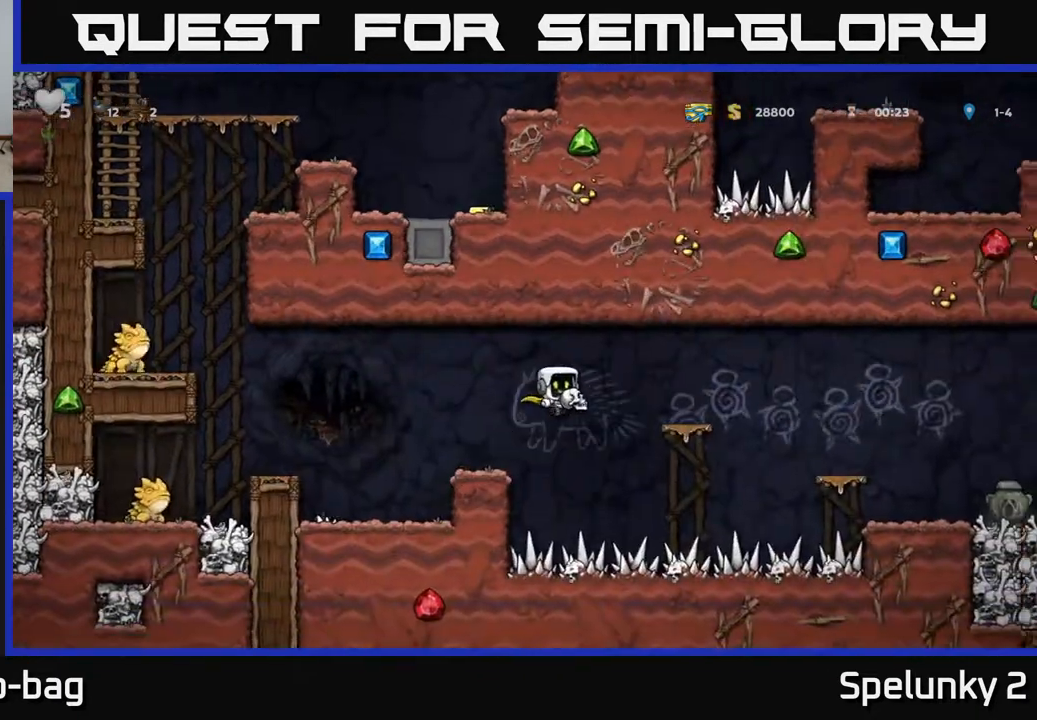
{"buttons": ["A", "DPAD_RIGHT"], "left_stick": "center", "right_stick": "center", "events": [[83, "A", "up"], [150, "A", "down"]]}
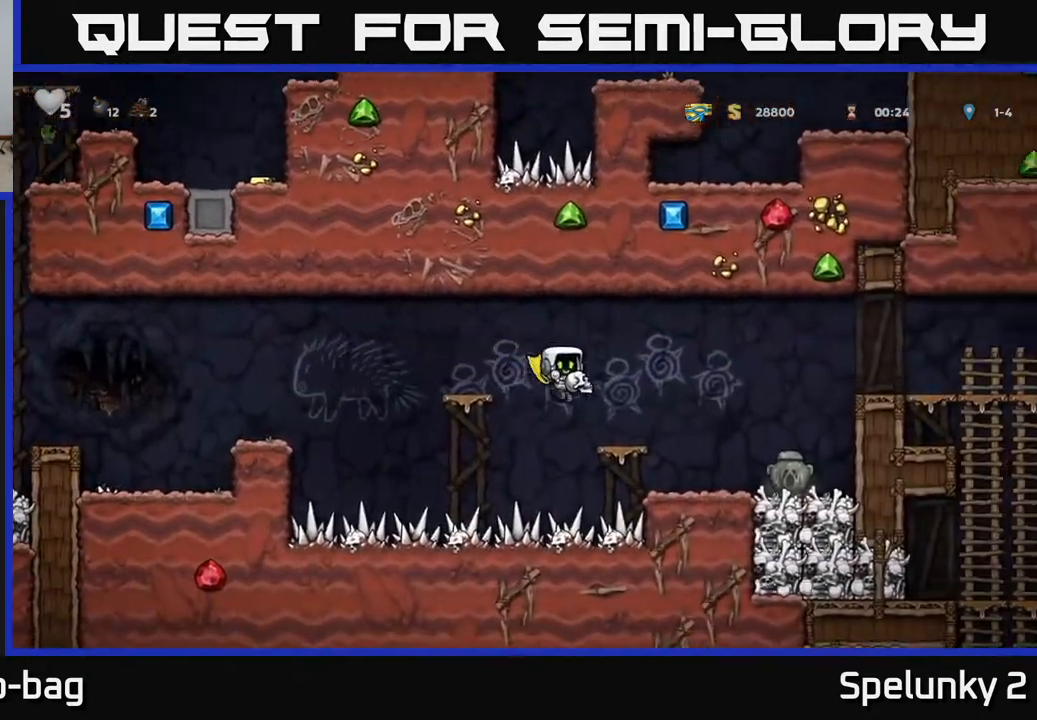
{"buttons": [], "left_stick": "center", "right_stick": "center", "events": [[350, "A", "up"], [367, "DPAD_RIGHT", "up"]]}
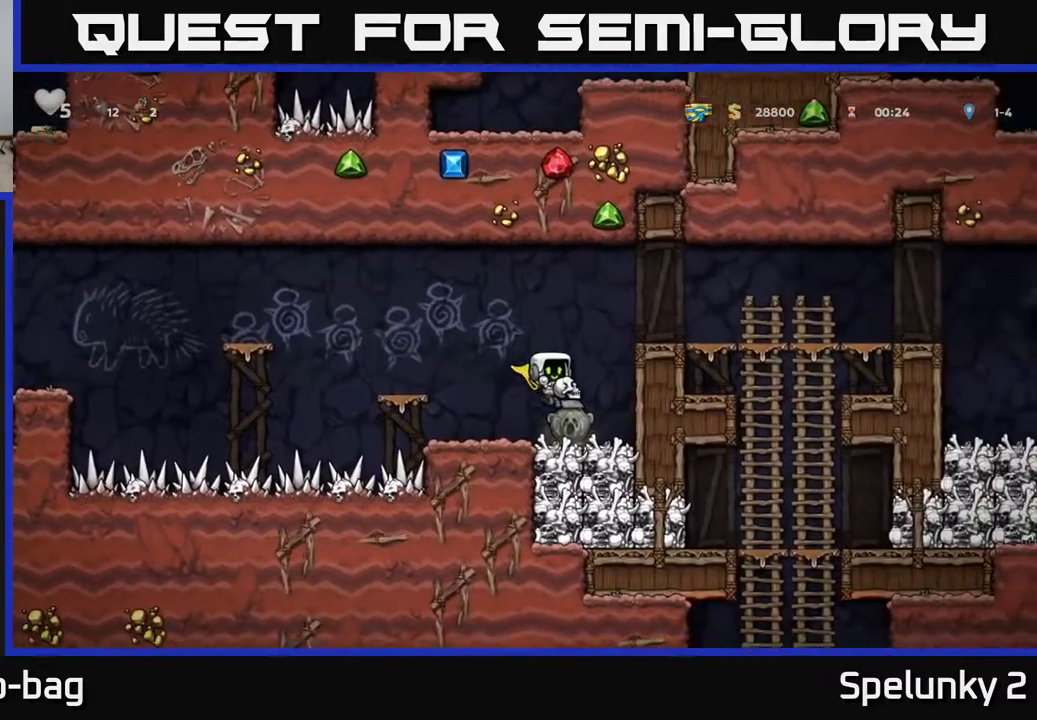
{"buttons": ["A", "DPAD_RIGHT"], "left_stick": "center", "right_stick": "center", "events": [[50, "DPAD_RIGHT", "down"], [133, "A", "down"], [283, "A", "up"], [383, "A", "down"]]}
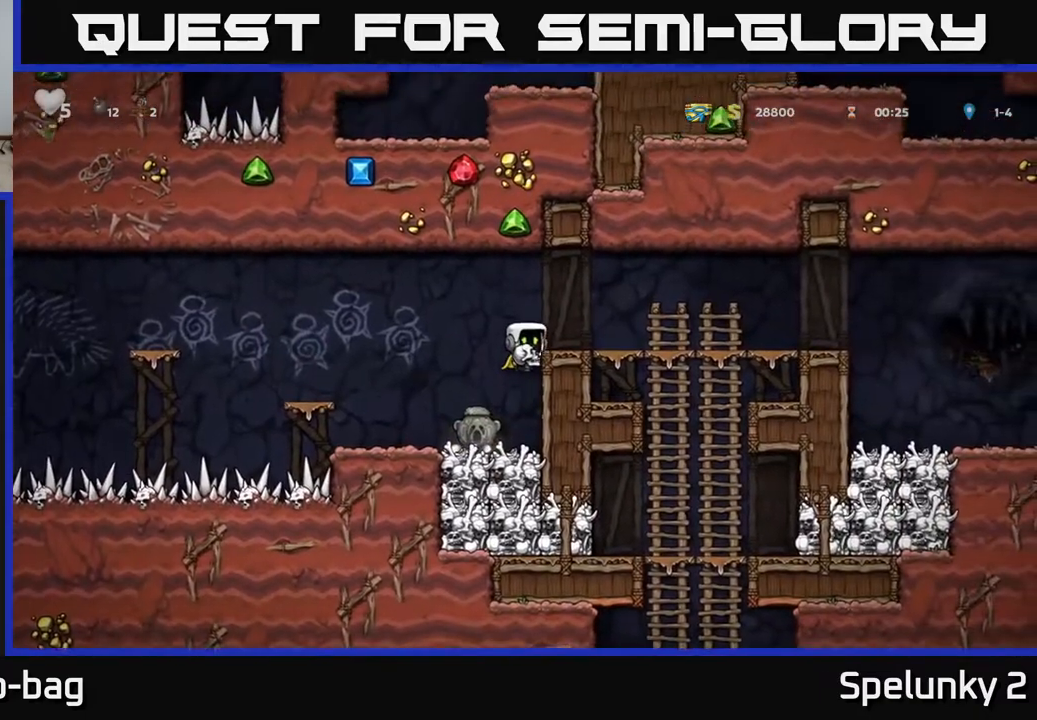
{"buttons": ["DPAD_DOWN"], "left_stick": "center", "right_stick": "center", "events": [[33, "A", "up"], [433, "DPAD_DOWN", "down"], [450, "DPAD_RIGHT", "up"]]}
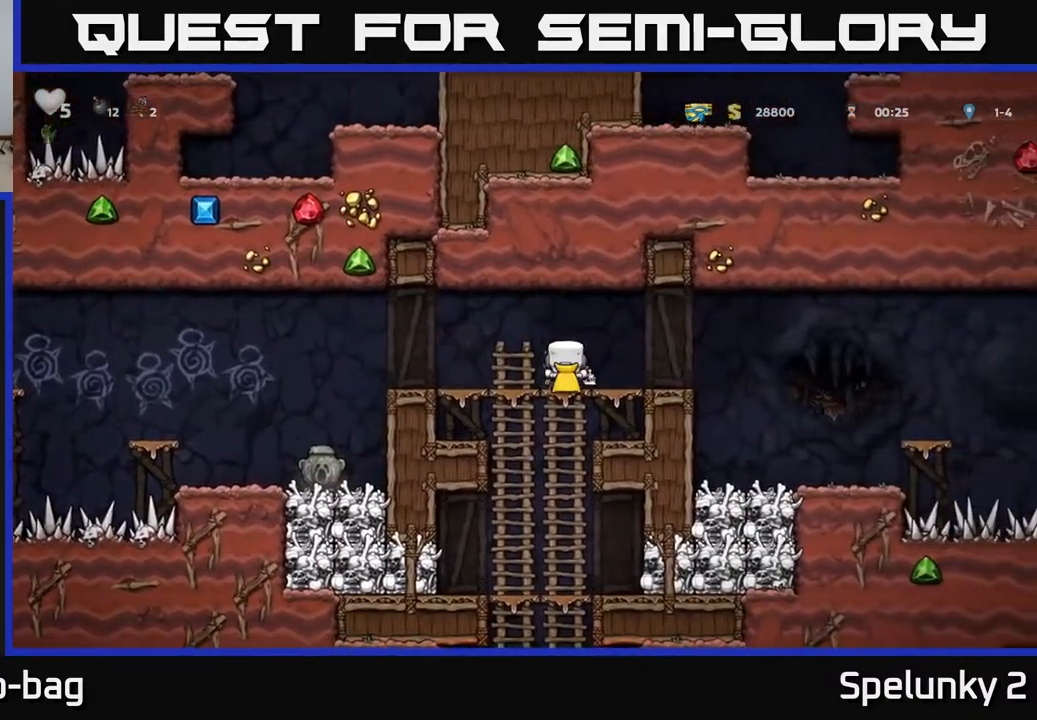
{"buttons": ["DPAD_DOWN"], "left_stick": "center", "right_stick": "center", "events": [[17, "A", "down"], [100, "DPAD_DOWN", "up"], [133, "A", "up"], [433, "DPAD_DOWN", "down"]]}
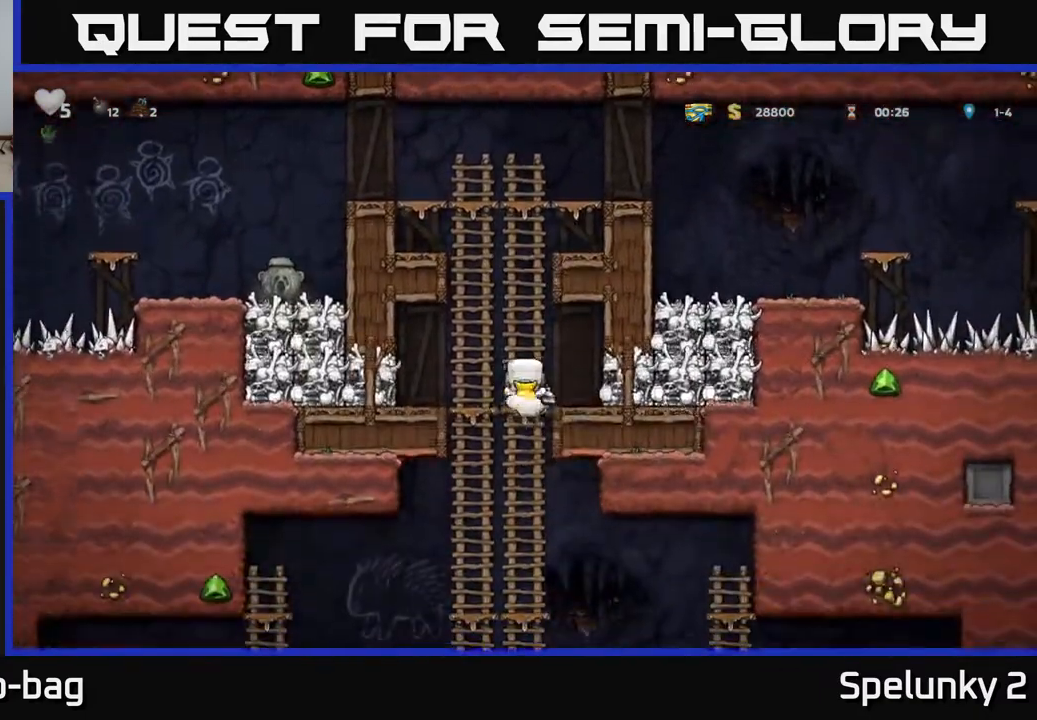
{"buttons": [], "left_stick": "center", "right_stick": "center", "events": [[283, "A", "down"], [433, "A", "up"], [467, "DPAD_DOWN", "up"]]}
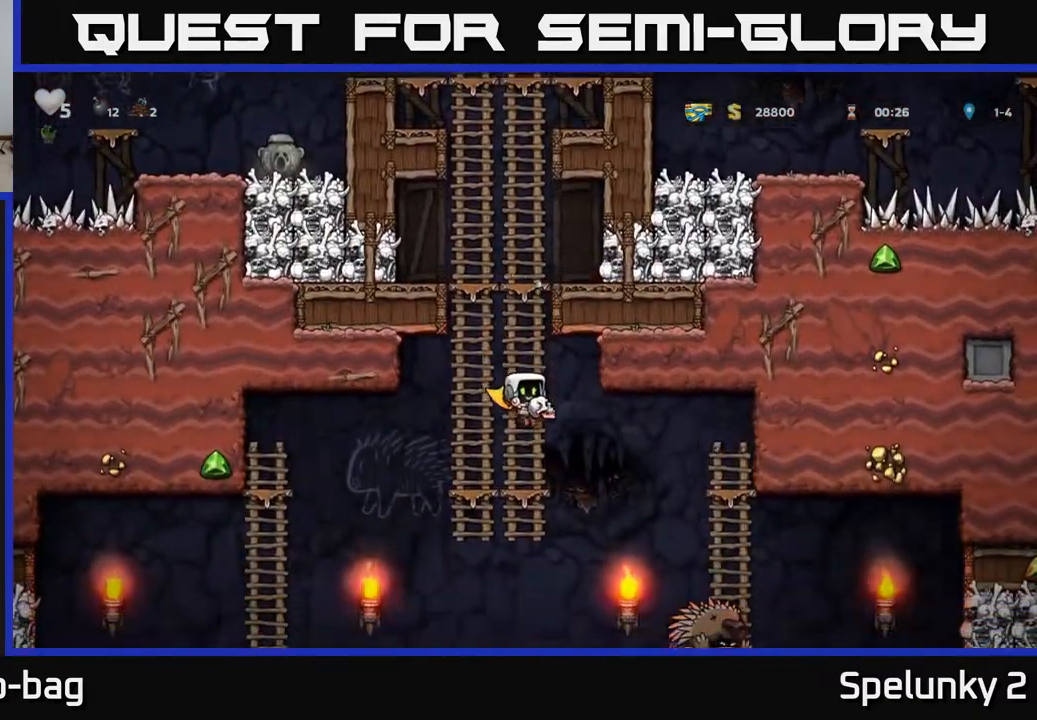
{"buttons": ["A", "DPAD_DOWN"], "left_stick": "center", "right_stick": "center", "events": [[17, "DPAD_UP", "down"], [183, "DPAD_UP", "up"], [333, "DPAD_DOWN", "down"], [433, "A", "down"]]}
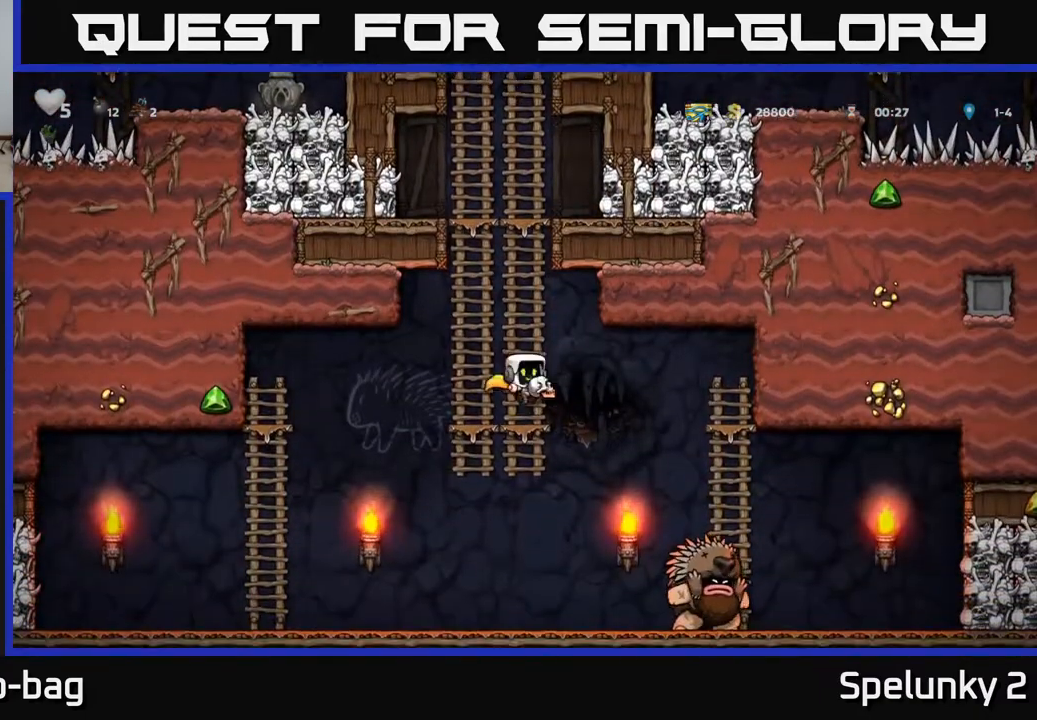
{"buttons": [], "left_stick": "center", "right_stick": "center", "events": [[50, "A", "up"], [83, "DPAD_DOWN", "up"]]}
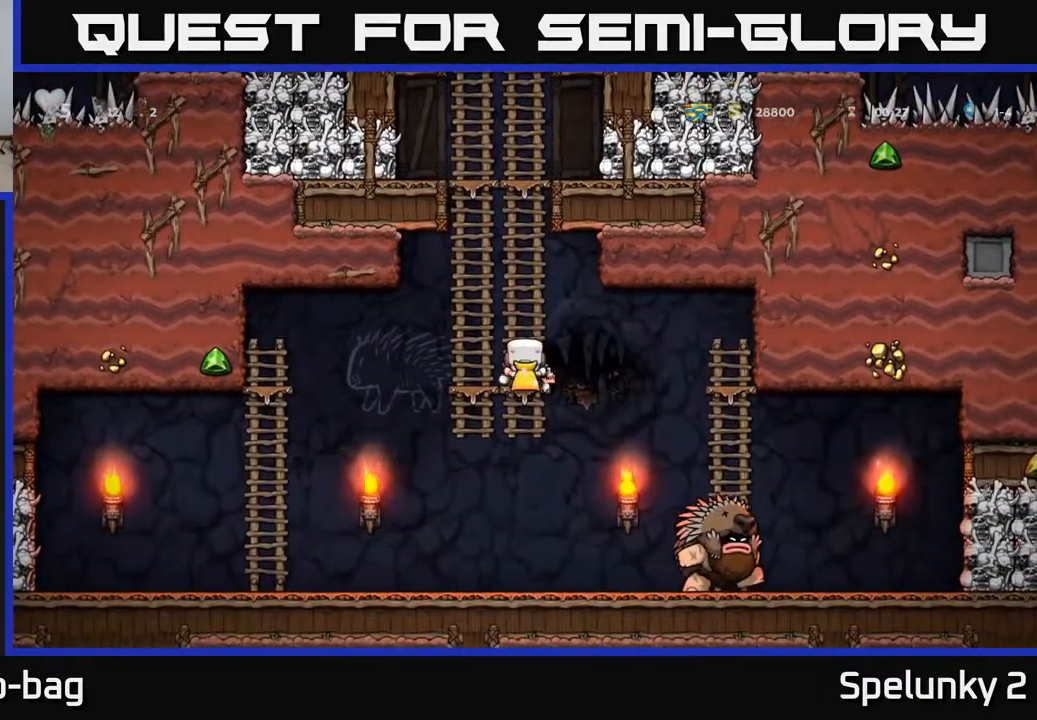
{"buttons": ["DPAD_RIGHT"], "left_stick": "center", "right_stick": "center", "events": [[50, "DPAD_DOWN", "down"], [117, "A", "down"], [200, "DPAD_LEFT", "down"], [217, "DPAD_DOWN", "up"], [250, "A", "up"], [383, "DPAD_LEFT", "up"], [417, "DPAD_RIGHT", "down"]]}